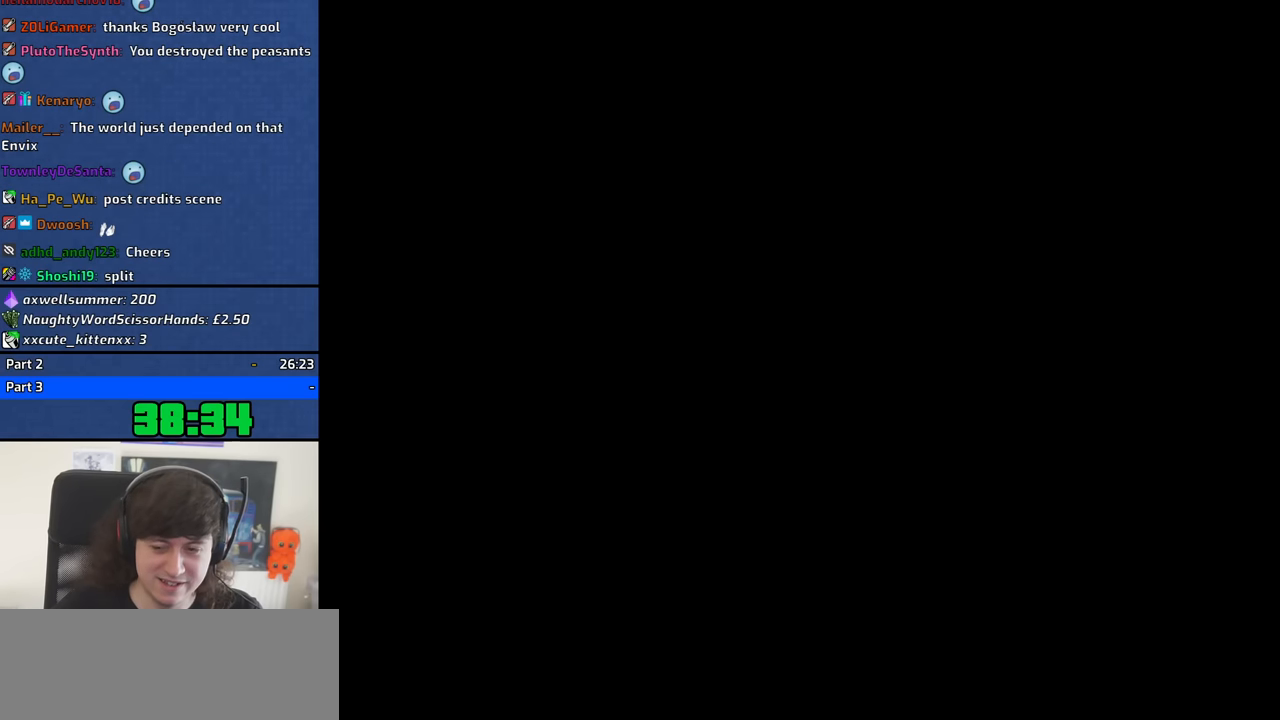
Gameplay with keyboard and mouse; each line is a JSON object with the keys and mouse buttons held at the frame after it. "events" lists presses ("down") and releases ("up") of "1", "2", "3", "4", "5", "6", "8", "a", "alt", "b", "c", "ctrl", "d", "down", "e", "escape", "f", "f1", "f2", "f3", "g", "h", "left", "n", "num2", "q", "r", "right", "s", "shift", "space", "t", "tab", "up", "v", "w", "x", "y", "z", "mouse_left", "mouse_middle", "mouse_right", "mouse_wheel_up" and "mouse_wheel_down" between this image and that frame as [ms after this image, input, new state], when the widget could be followed in between. "mouse_left", "mouse_middle", "mouse_right", "mouse_wheel_up", "mouse_wheel_down" = the "left", "middle", "right", "wheel_up", "wheel_down" buttons of the "mouse" list. No other keys are recorded. Mouse movement is not recorded.
{"keys": [], "mouse": [], "events": []}
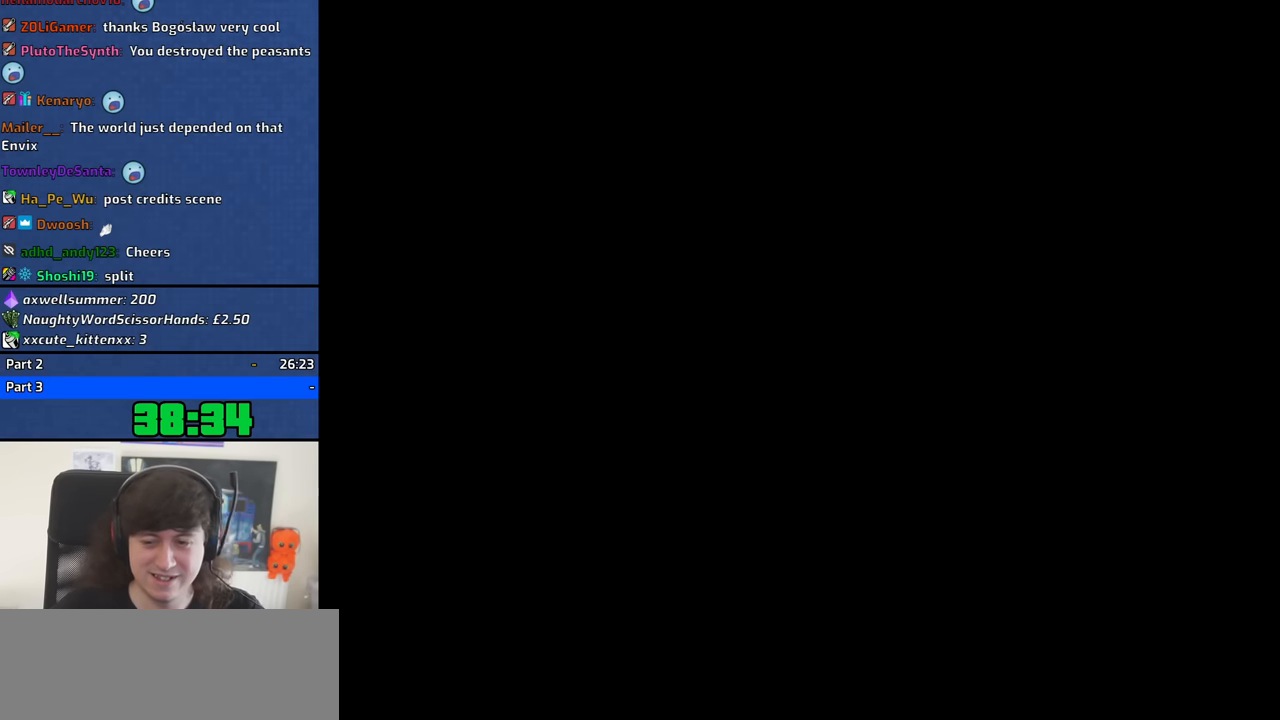
{"keys": [], "mouse": [], "events": []}
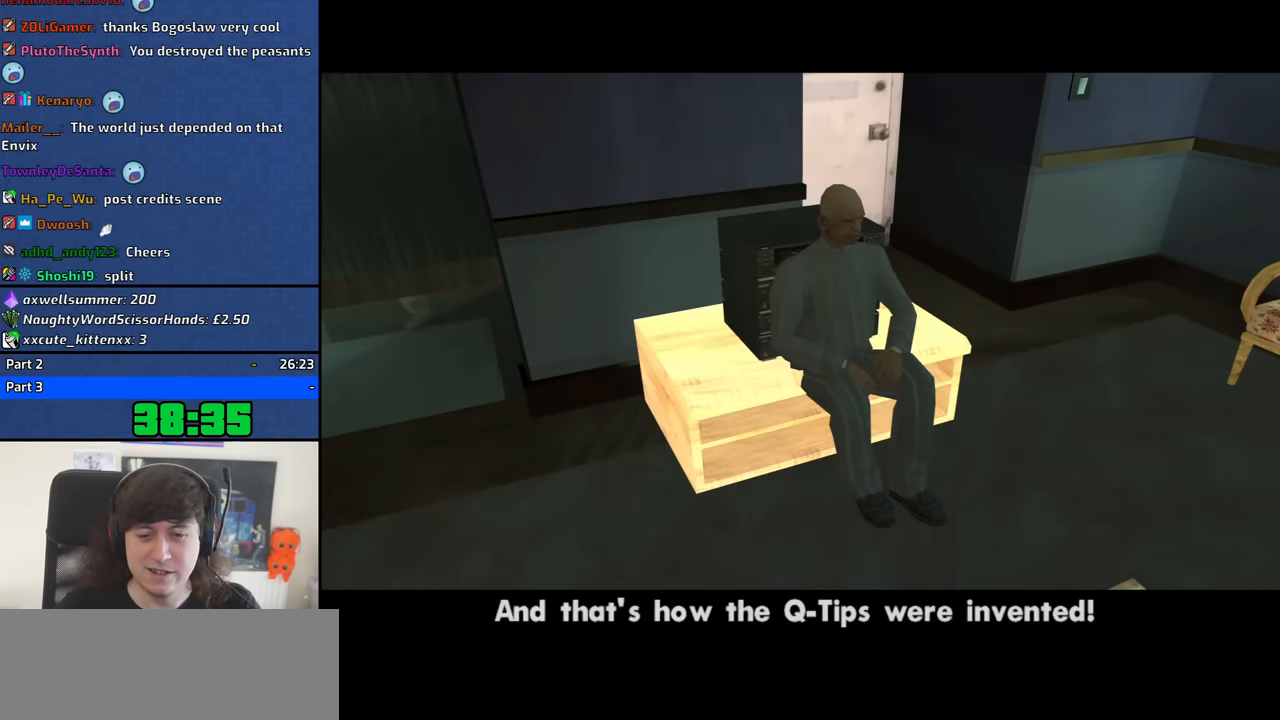
{"keys": ["alt"], "mouse": [], "events": [[300, "alt", "down"]]}
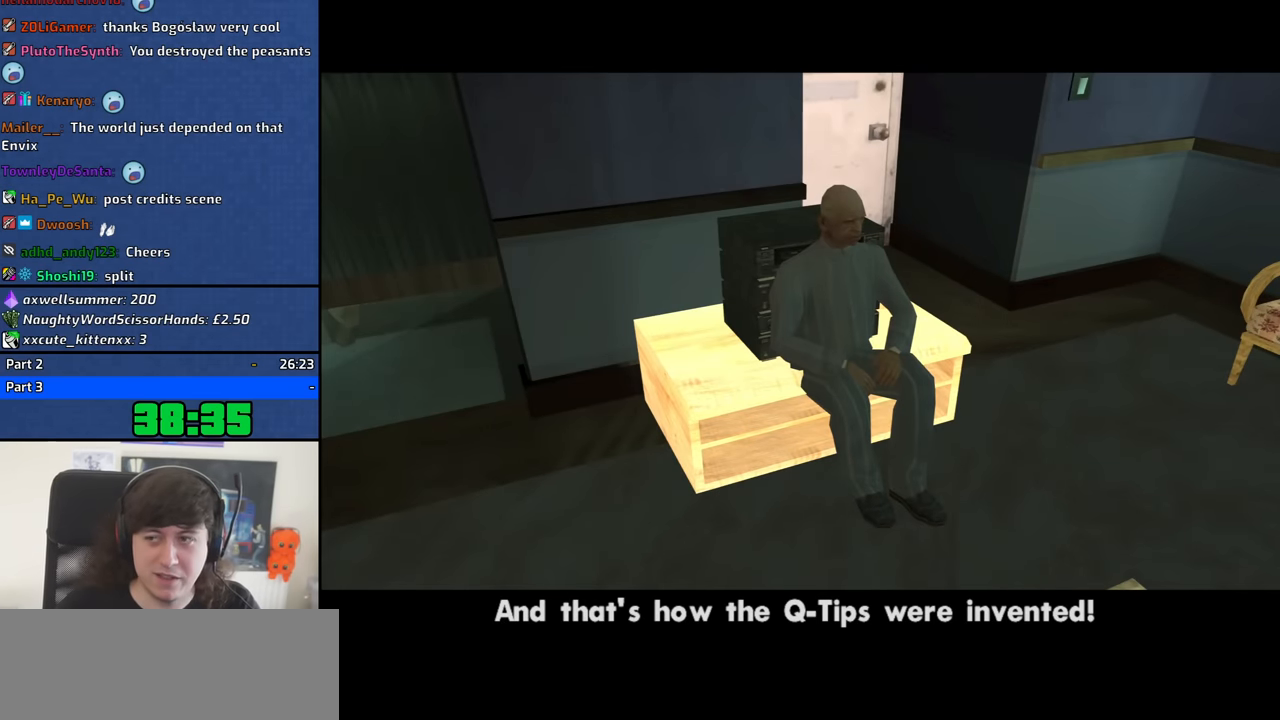
{"keys": [], "mouse": [], "events": [[367, "alt", "up"]]}